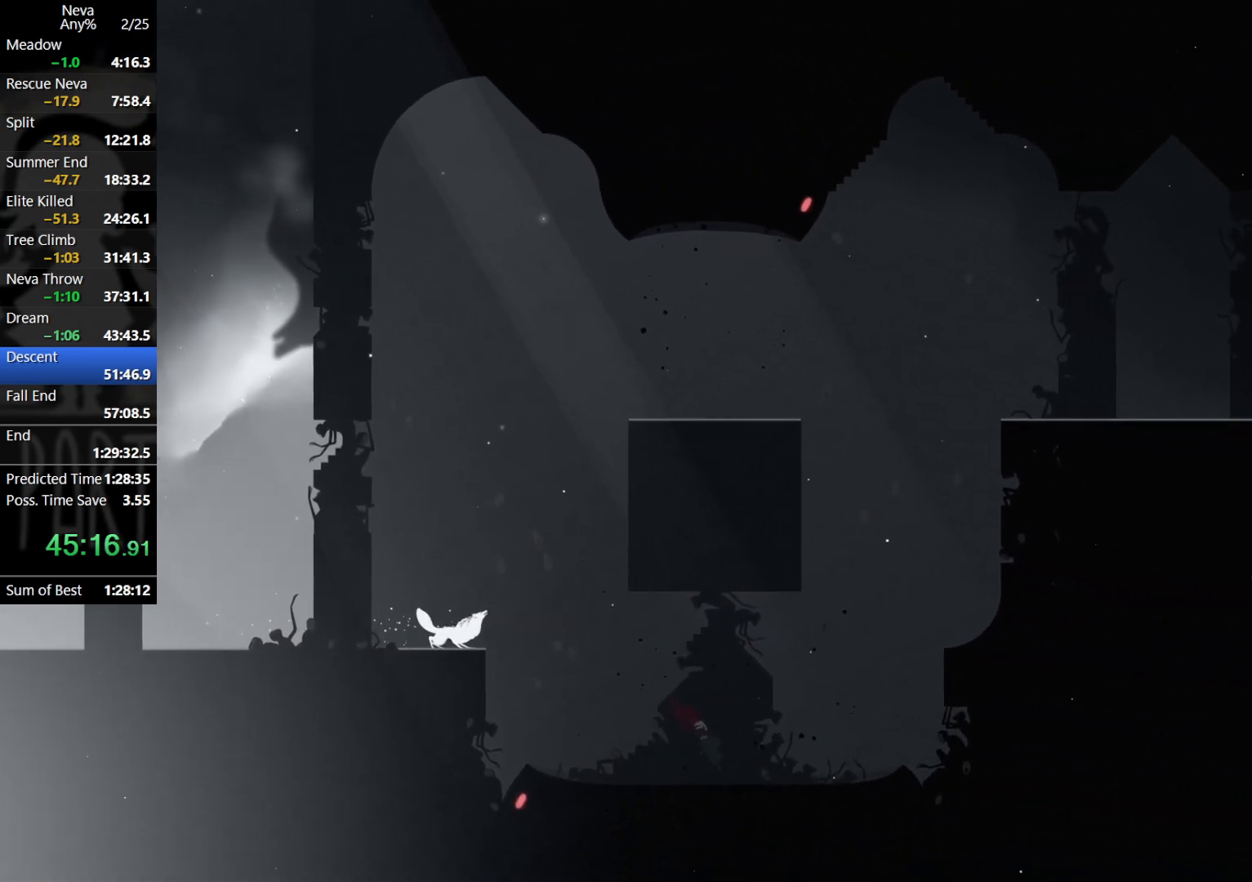
Gameplay with a controller (PlayStation layout); each line is a JSON object with the inputs held at the frame after it. "events" lists button and stick changes between this image and that frame as [ms after this image, input, new state], when the widget could be followed in between. Not read: right_stick.
{"buttons": [], "left_stick": "right", "events": []}
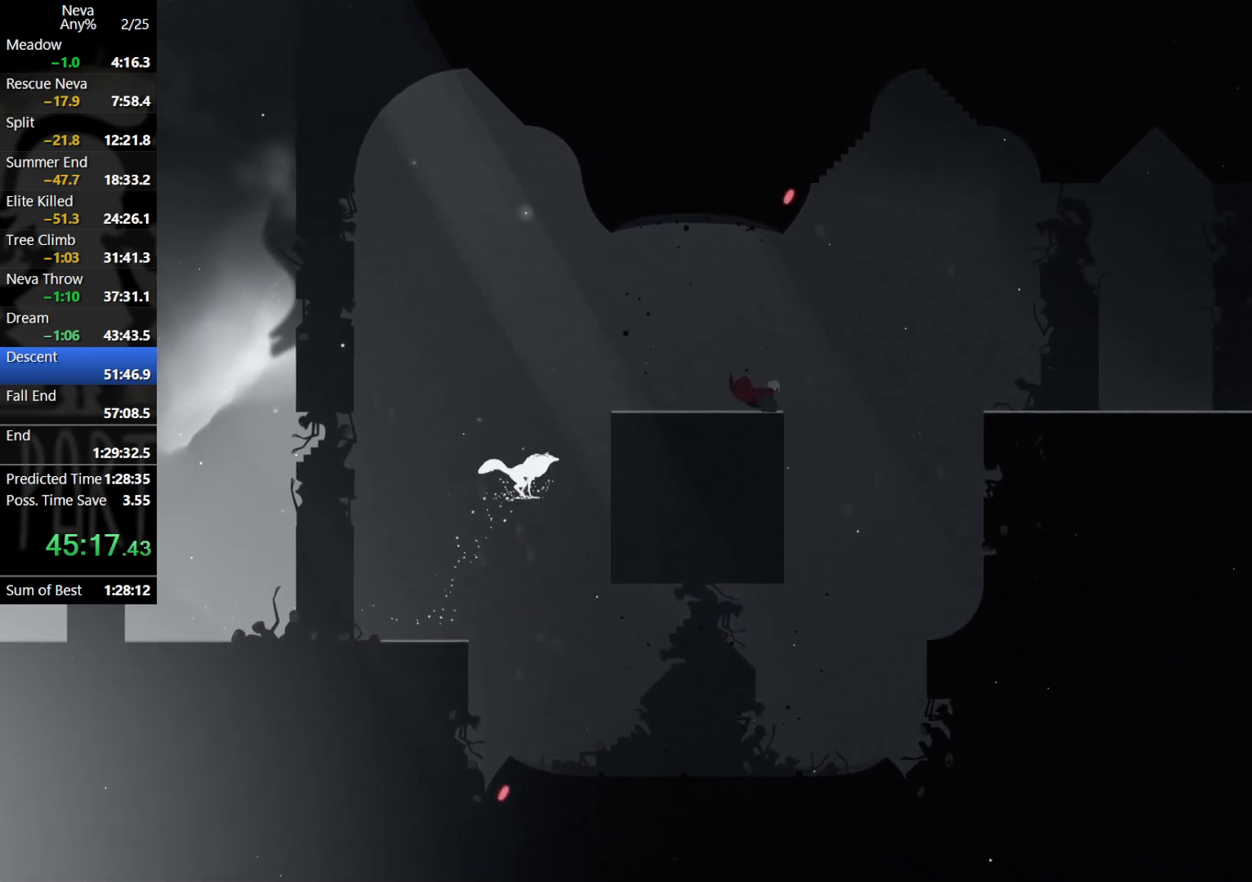
{"buttons": [], "left_stick": "right", "events": [[100, "CROSS", "down"], [267, "CIRCLE", "down"], [283, "CROSS", "up"], [350, "CIRCLE", "up"]]}
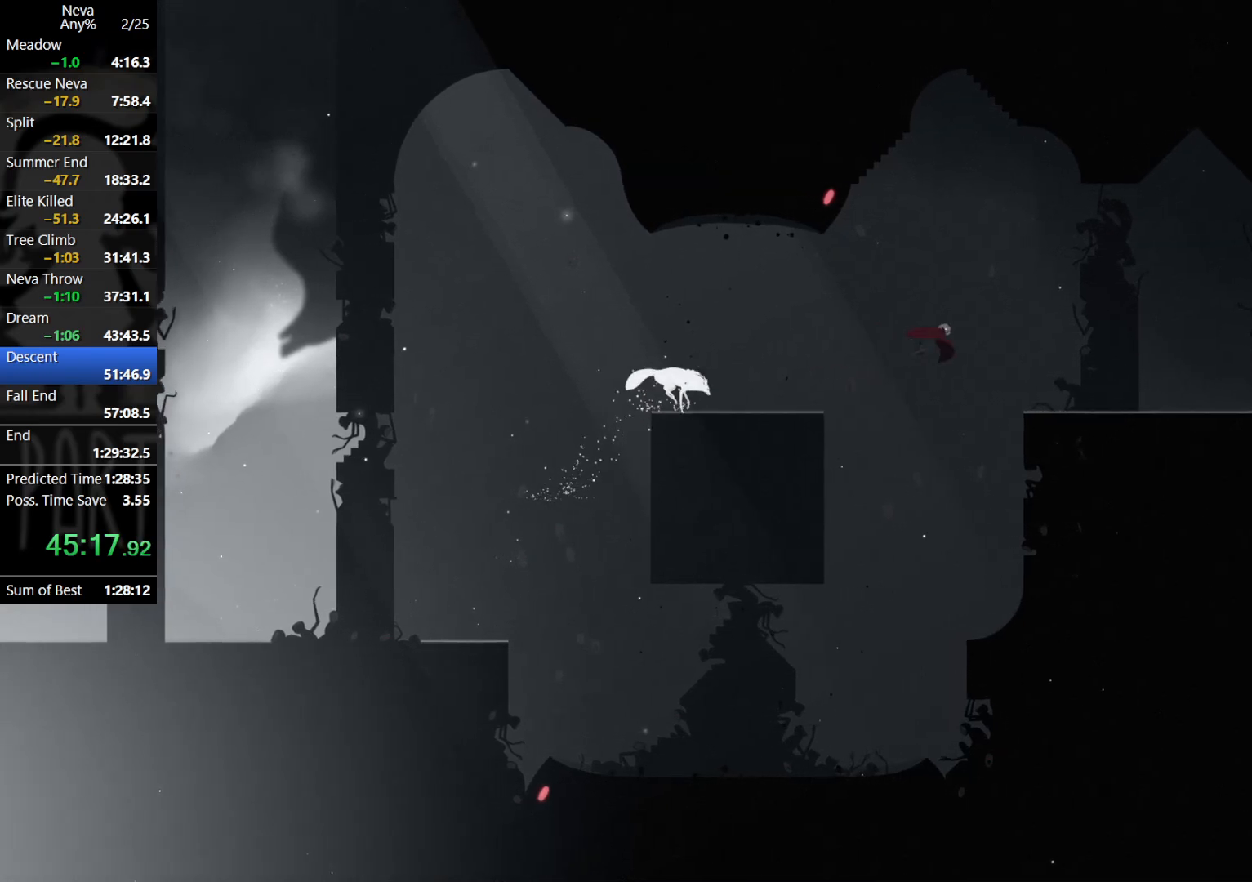
{"buttons": [], "left_stick": "right", "events": []}
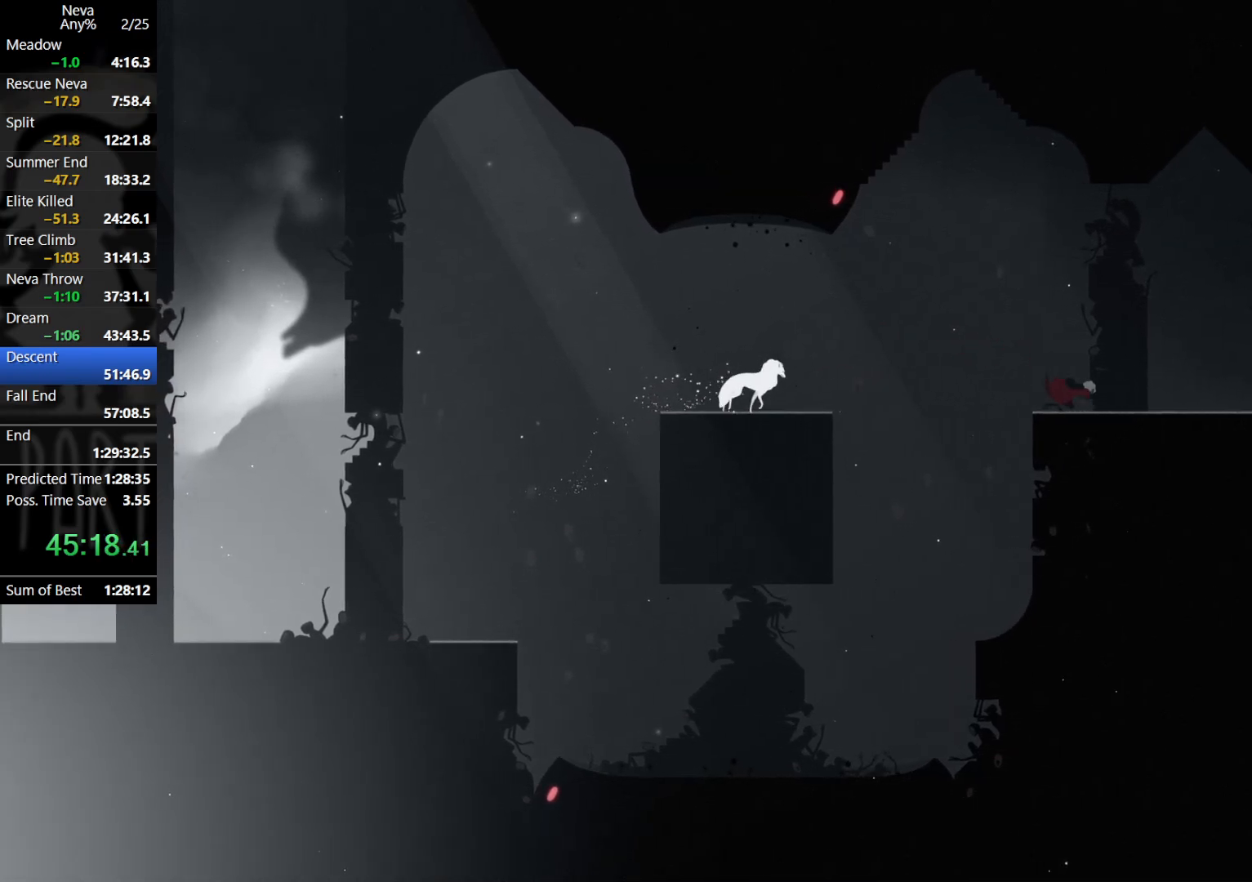
{"buttons": [], "left_stick": "right", "events": [[50, "CROSS", "down"], [100, "CIRCLE", "down"], [133, "CIRCLE", "up"], [200, "CROSS", "up"]]}
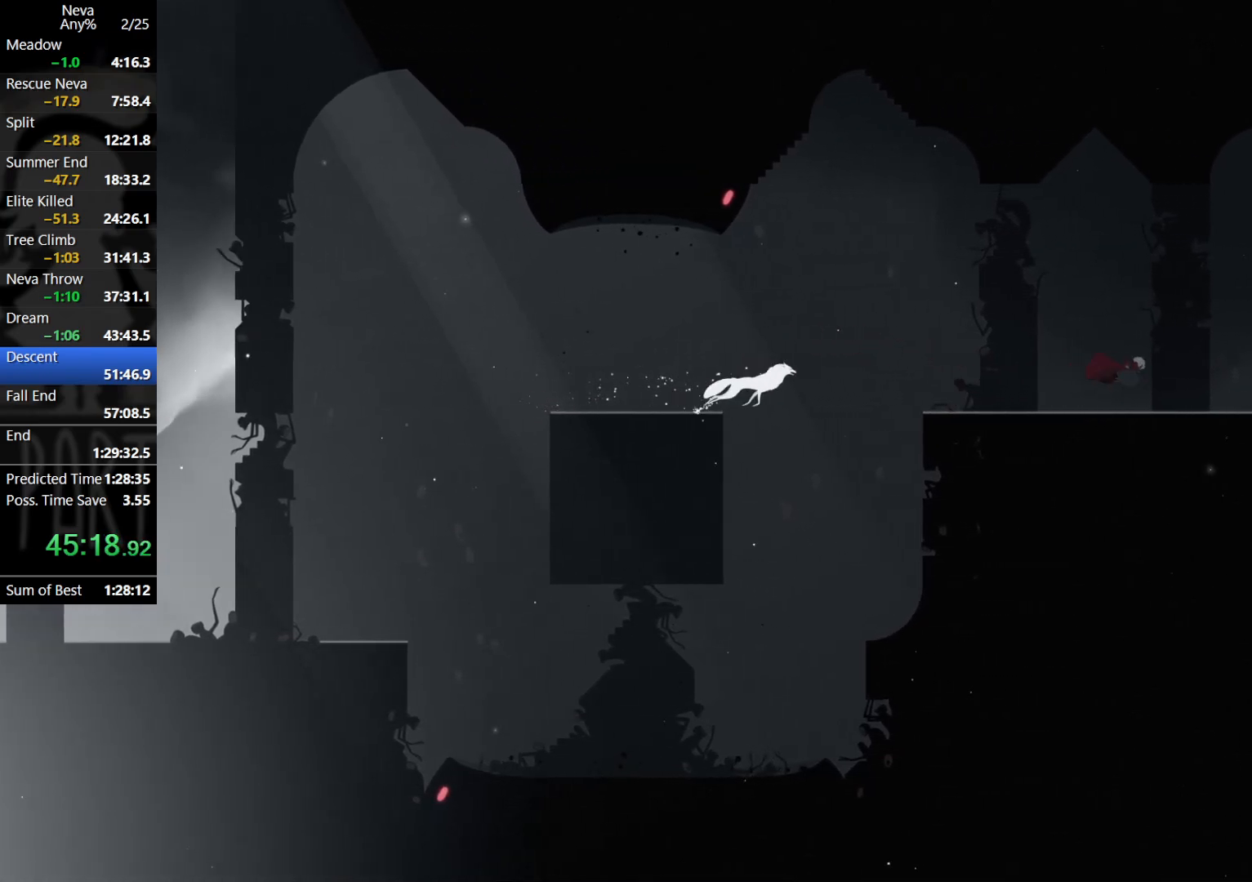
{"buttons": [], "left_stick": "right", "events": [[217, "CROSS", "down"], [250, "CIRCLE", "down"], [350, "CIRCLE", "up"], [383, "CROSS", "up"]]}
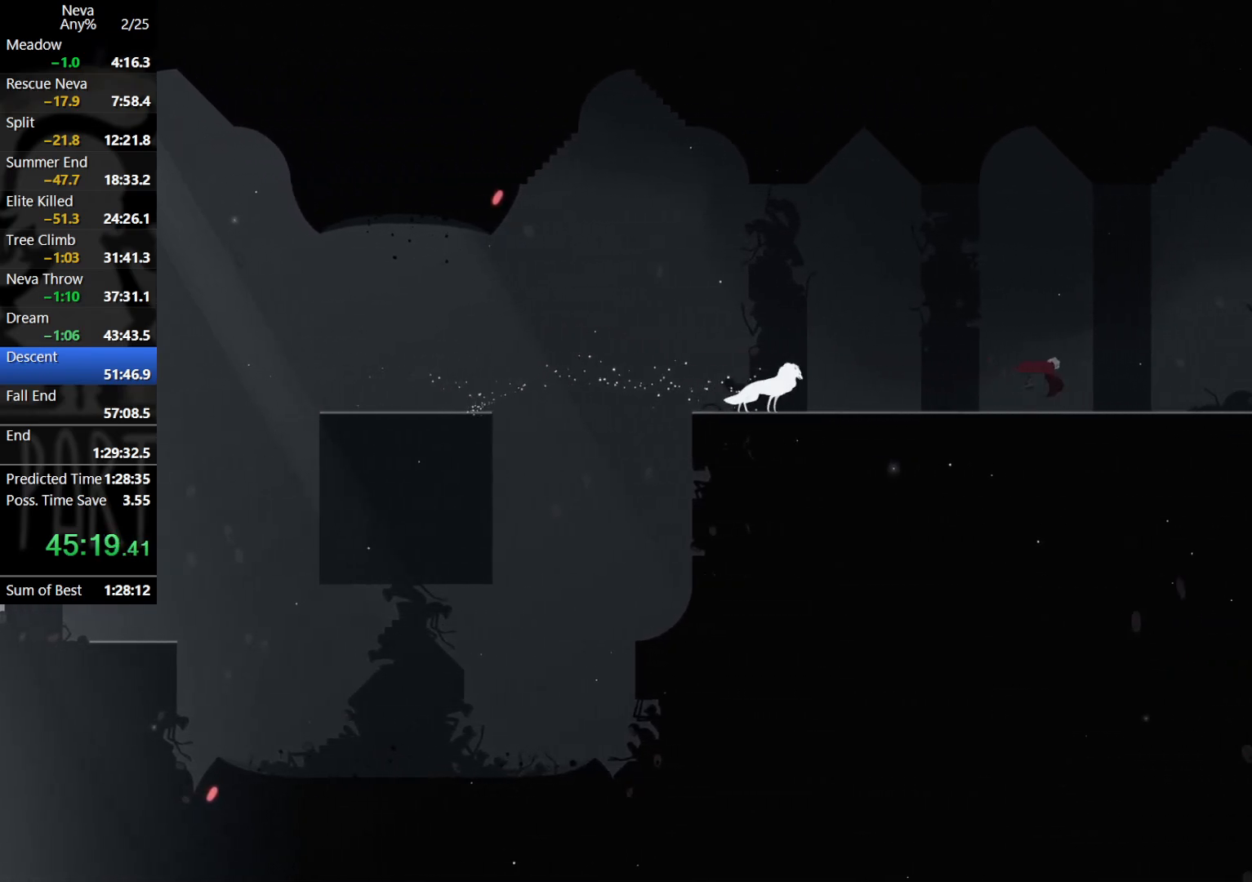
{"buttons": ["CROSS"], "left_stick": "right", "events": [[367, "CROSS", "down"], [400, "CIRCLE", "down"], [500, "CIRCLE", "up"]]}
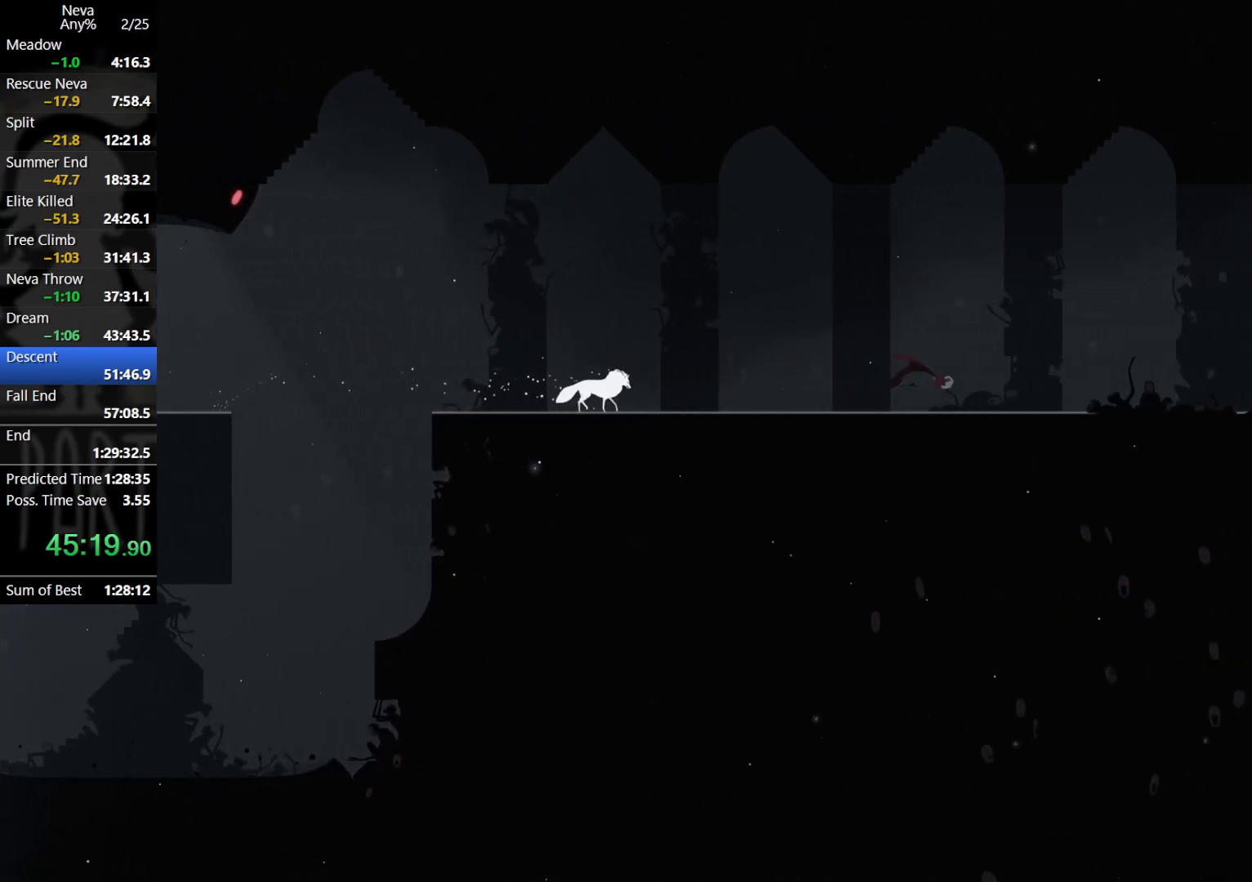
{"buttons": ["CROSS"], "left_stick": "right", "events": [[50, "CROSS", "up"], [483, "CROSS", "down"]]}
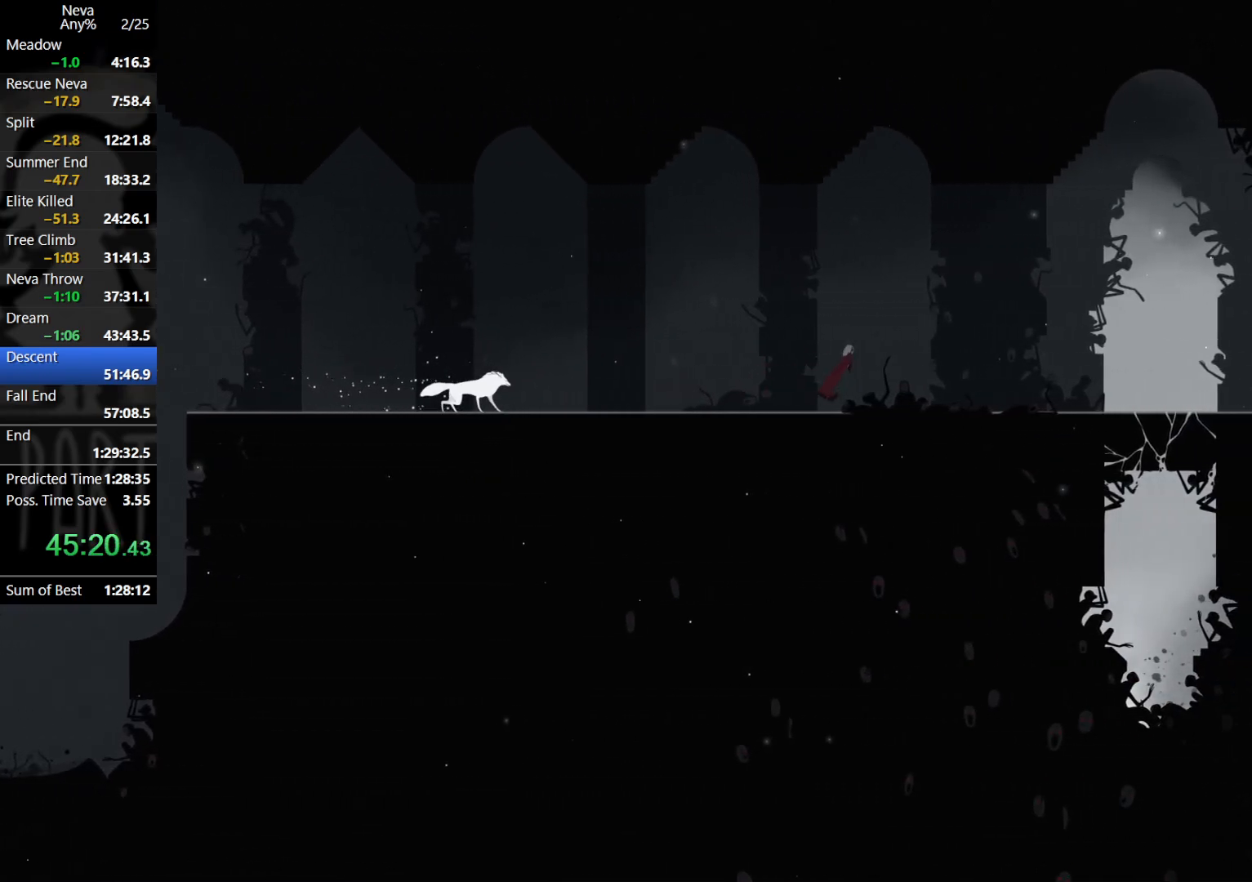
{"buttons": [], "left_stick": "right", "events": [[33, "CIRCLE", "down"], [133, "CIRCLE", "up"], [183, "CROSS", "up"]]}
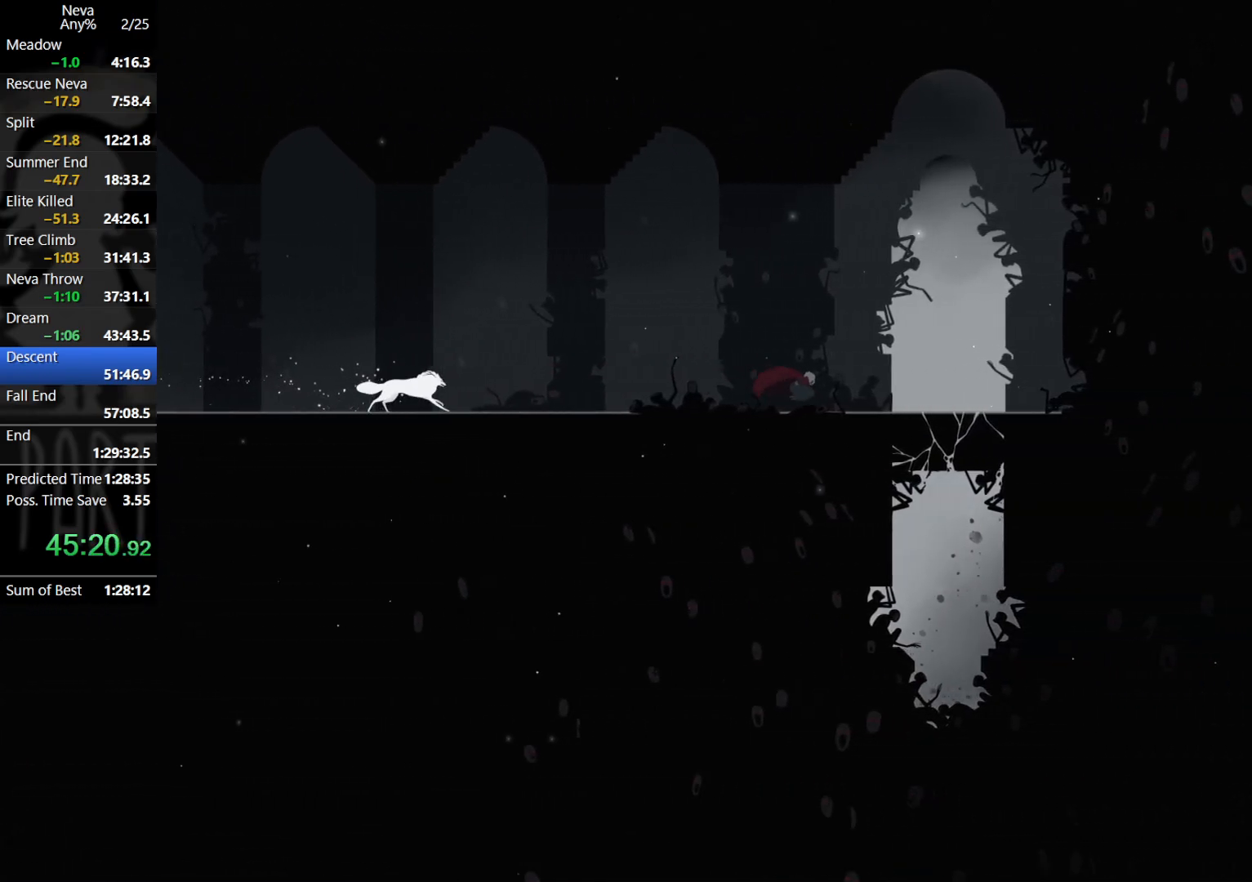
{"buttons": [], "left_stick": "down", "events": [[150, "CROSS", "down"], [183, "CIRCLE", "down"], [283, "CIRCLE", "up"], [300, "CROSS", "up"], [433, "left_stick", "down"], [450, "SQUARE", "down"], [500, "SQUARE", "up"]]}
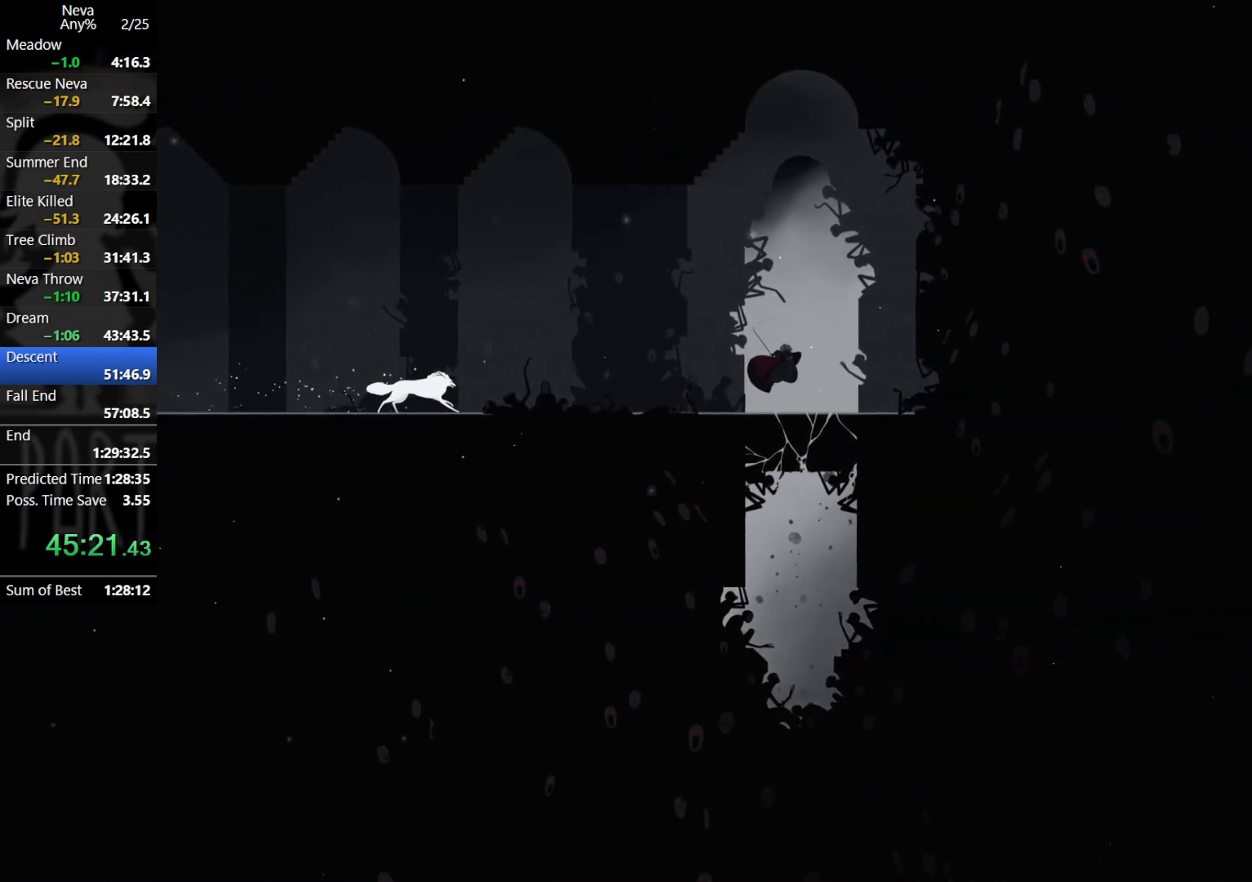
{"buttons": [], "left_stick": "left", "events": [[167, "left_stick", "center"], [483, "left_stick", "left"]]}
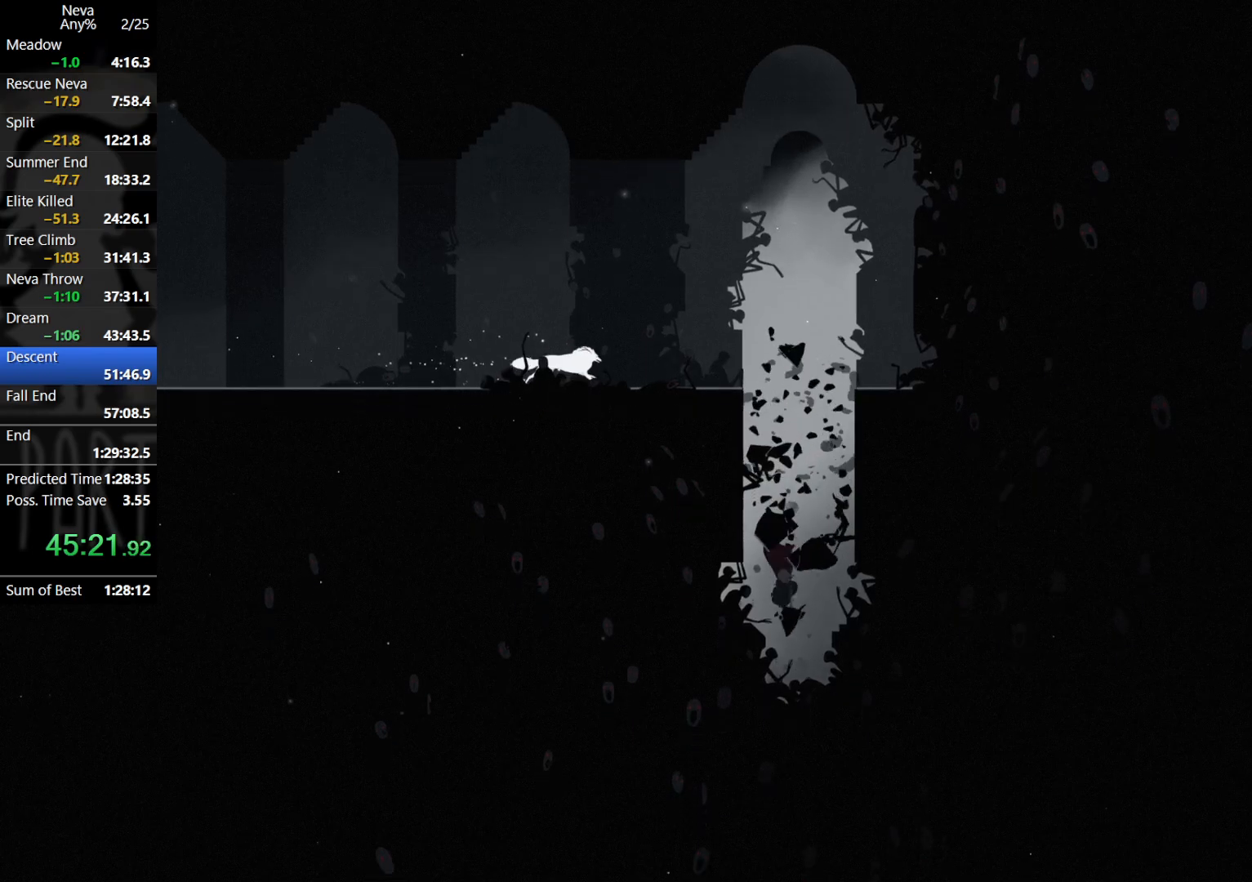
{"buttons": [], "left_stick": "left", "events": []}
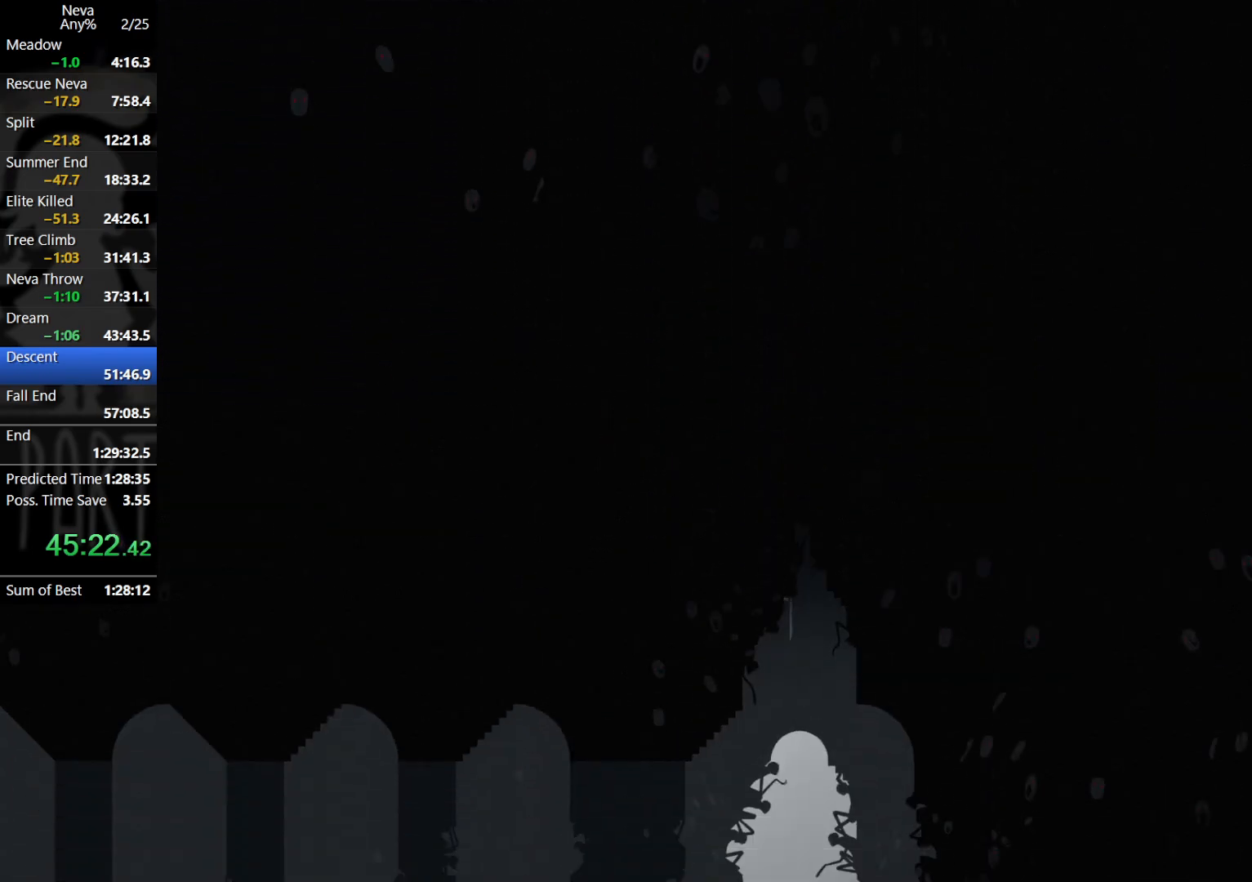
{"buttons": [], "left_stick": "left", "events": []}
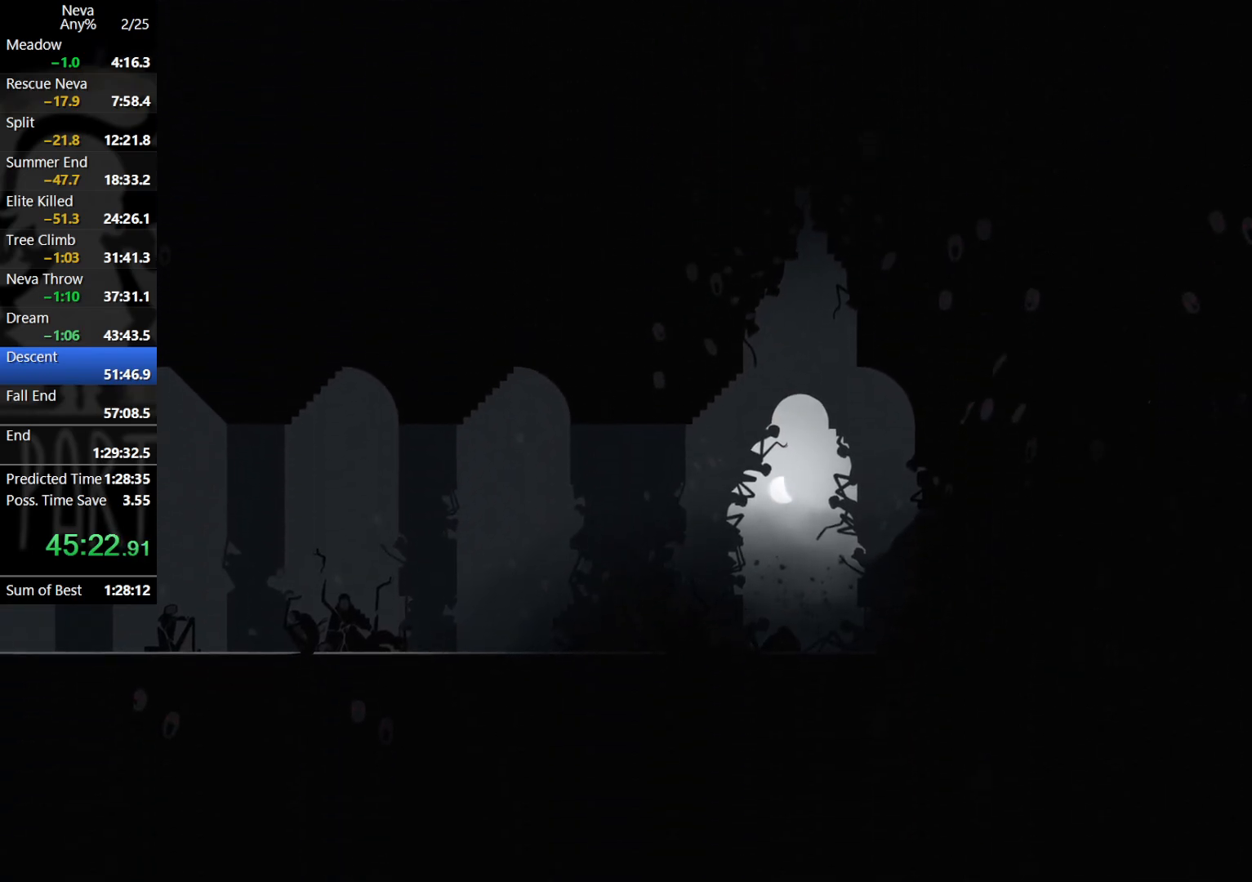
{"buttons": ["CROSS", "CIRCLE"], "left_stick": "left", "events": [[450, "CROSS", "down"], [483, "CIRCLE", "down"]]}
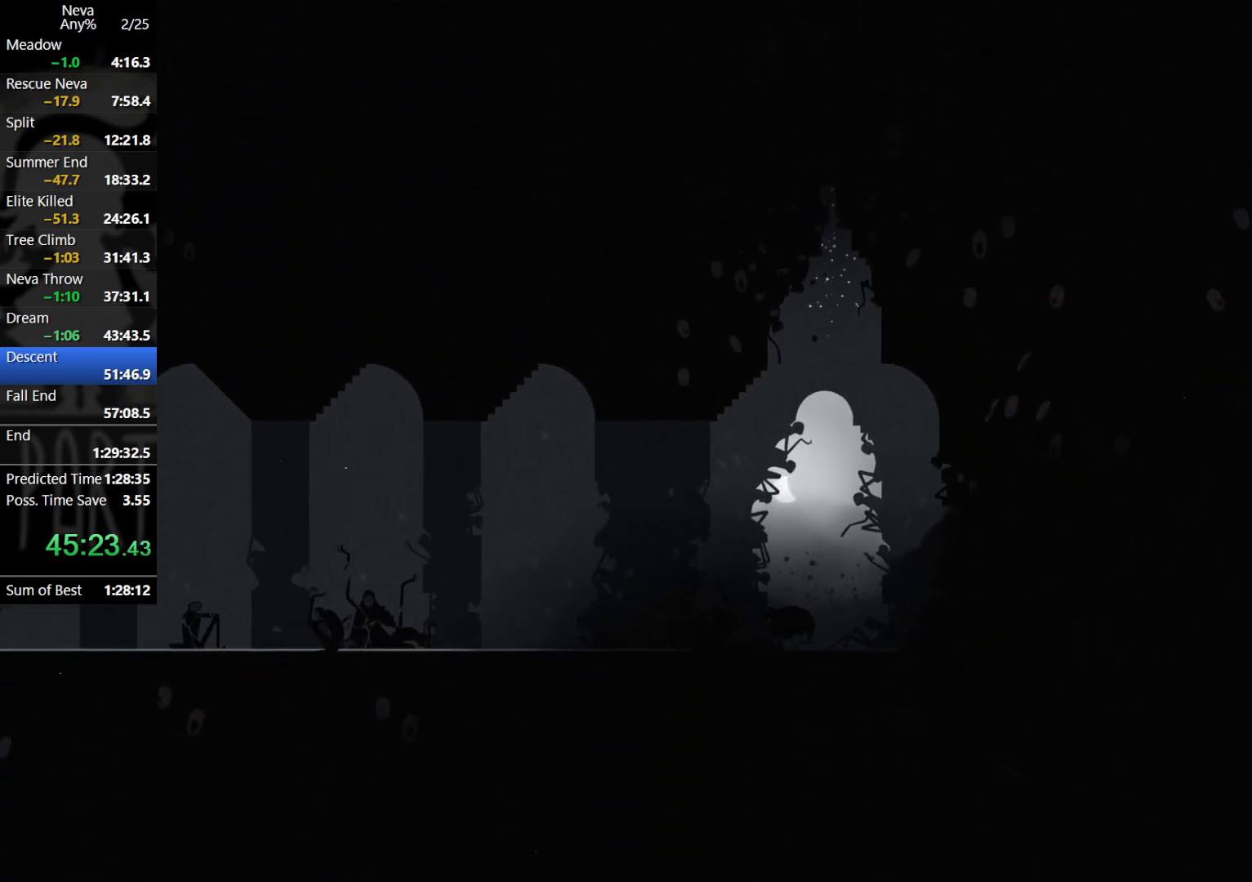
{"buttons": [], "left_stick": "left", "events": [[83, "CIRCLE", "up"], [133, "CROSS", "up"]]}
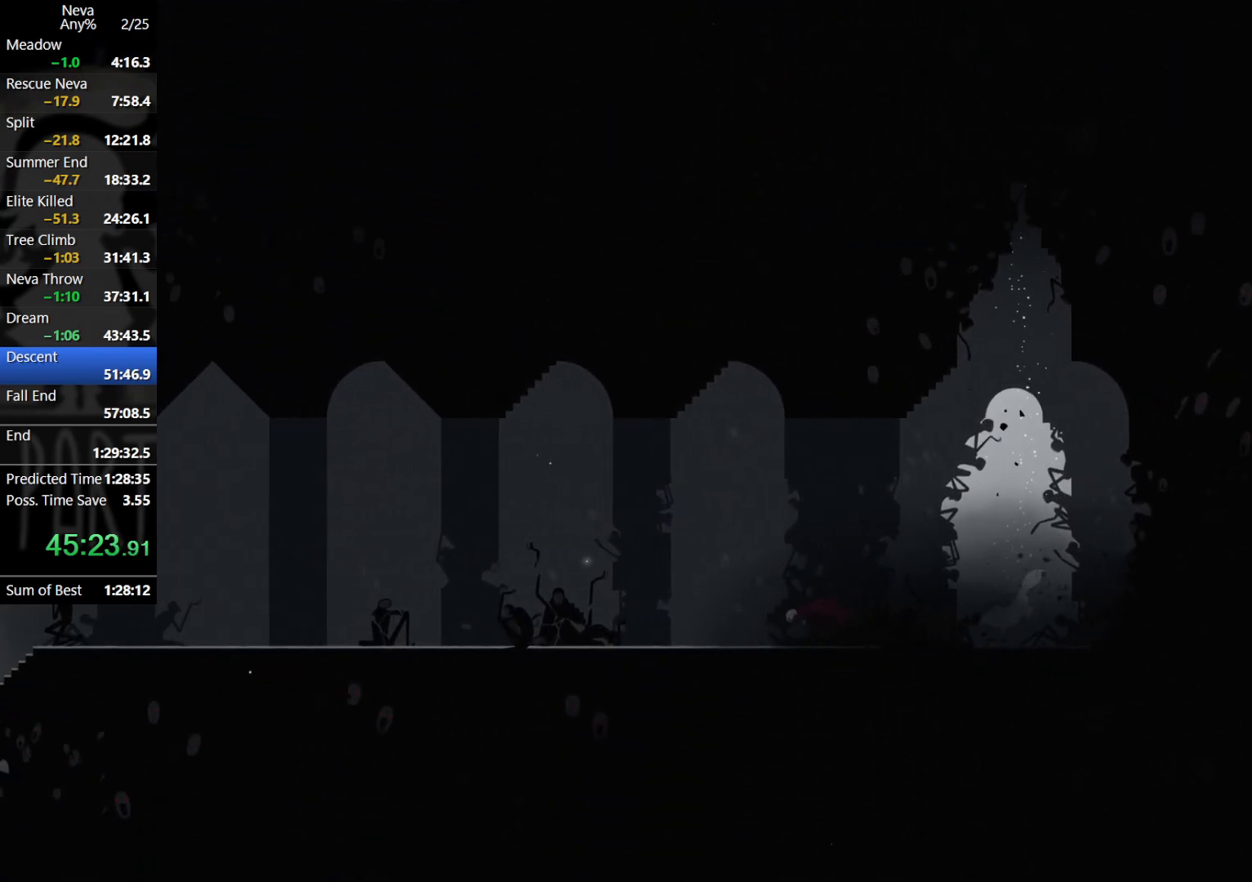
{"buttons": [], "left_stick": "left", "events": [[83, "CROSS", "down"], [117, "CIRCLE", "down"], [217, "CIRCLE", "up"], [250, "CROSS", "up"]]}
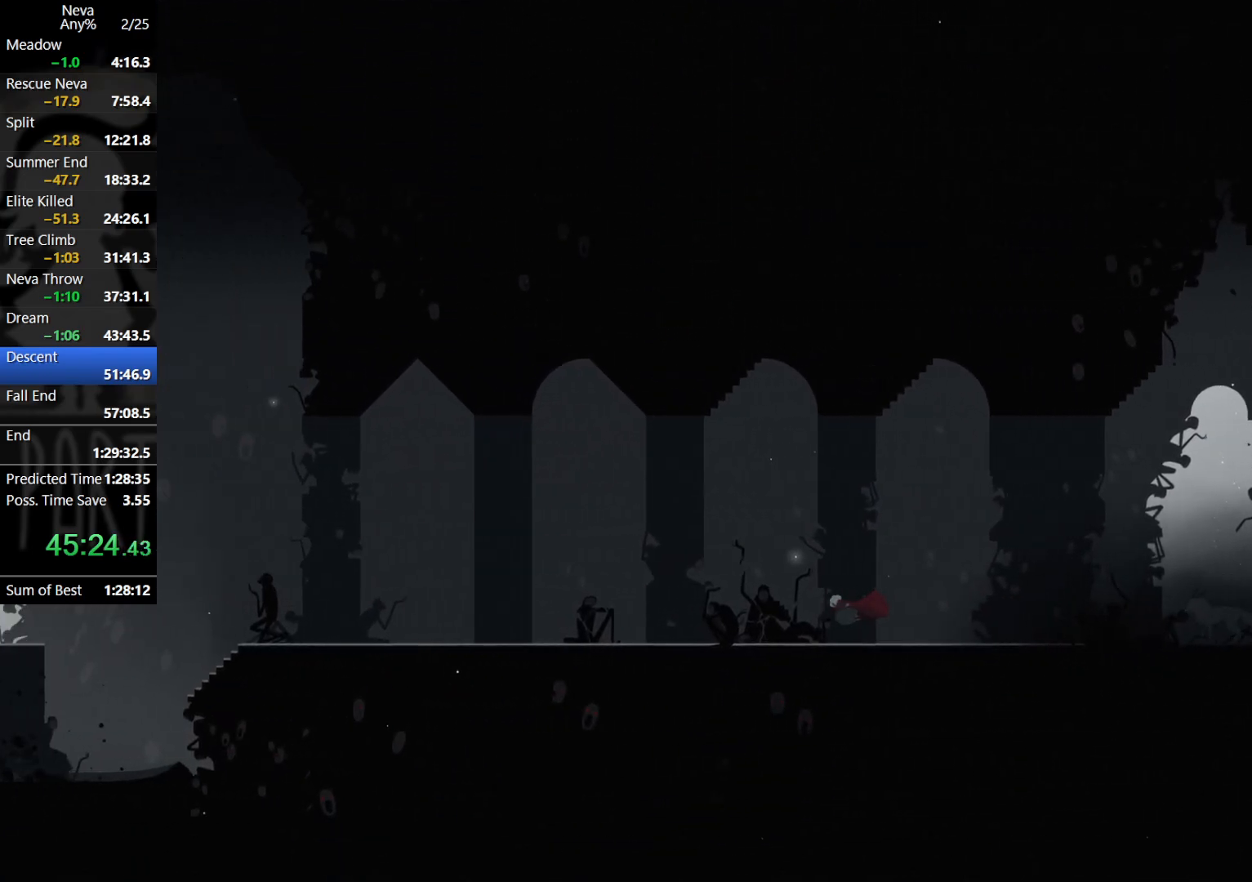
{"buttons": [], "left_stick": "left", "events": [[217, "CROSS", "down"], [250, "CIRCLE", "down"], [350, "CIRCLE", "up"], [383, "CROSS", "up"]]}
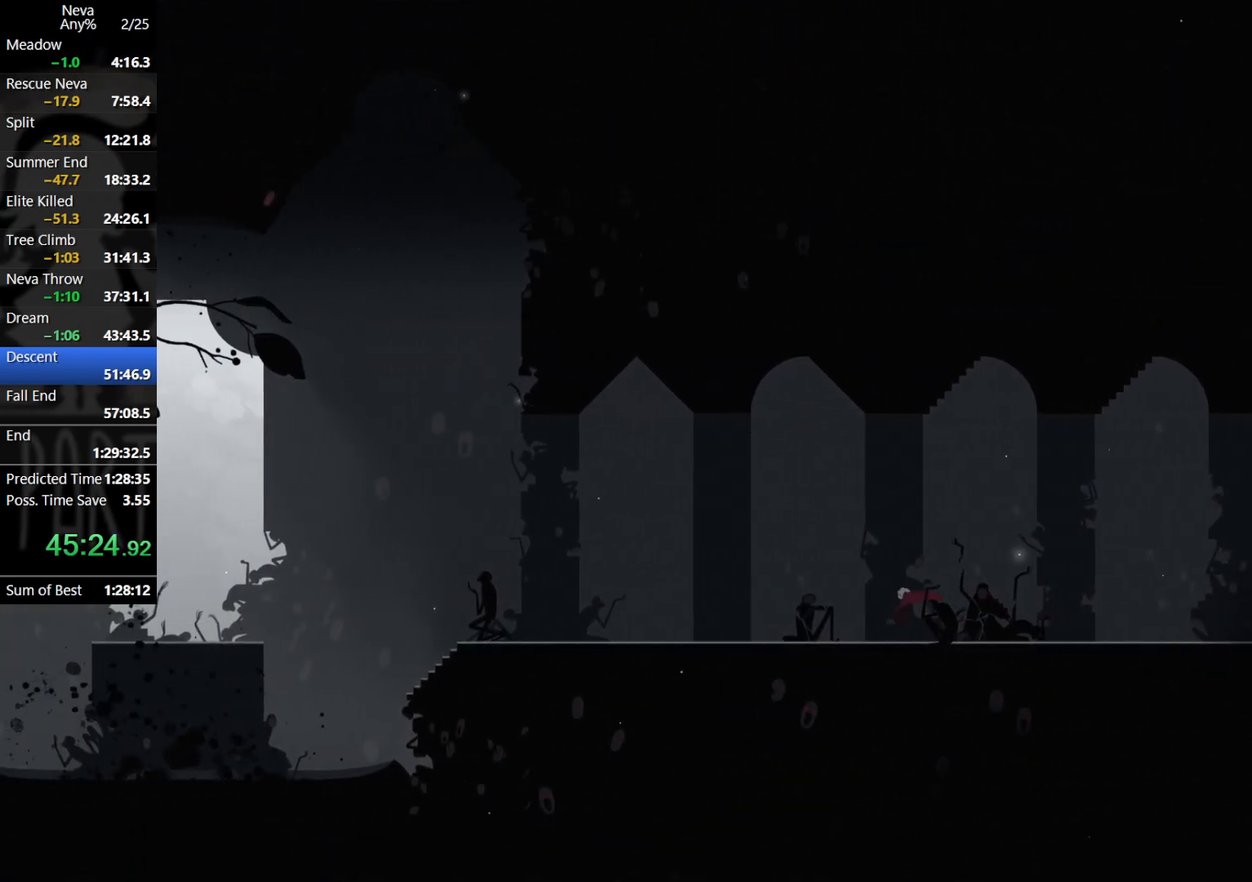
{"buttons": ["CROSS"], "left_stick": "left", "events": [[333, "CROSS", "down"], [367, "CIRCLE", "down"], [483, "CIRCLE", "up"]]}
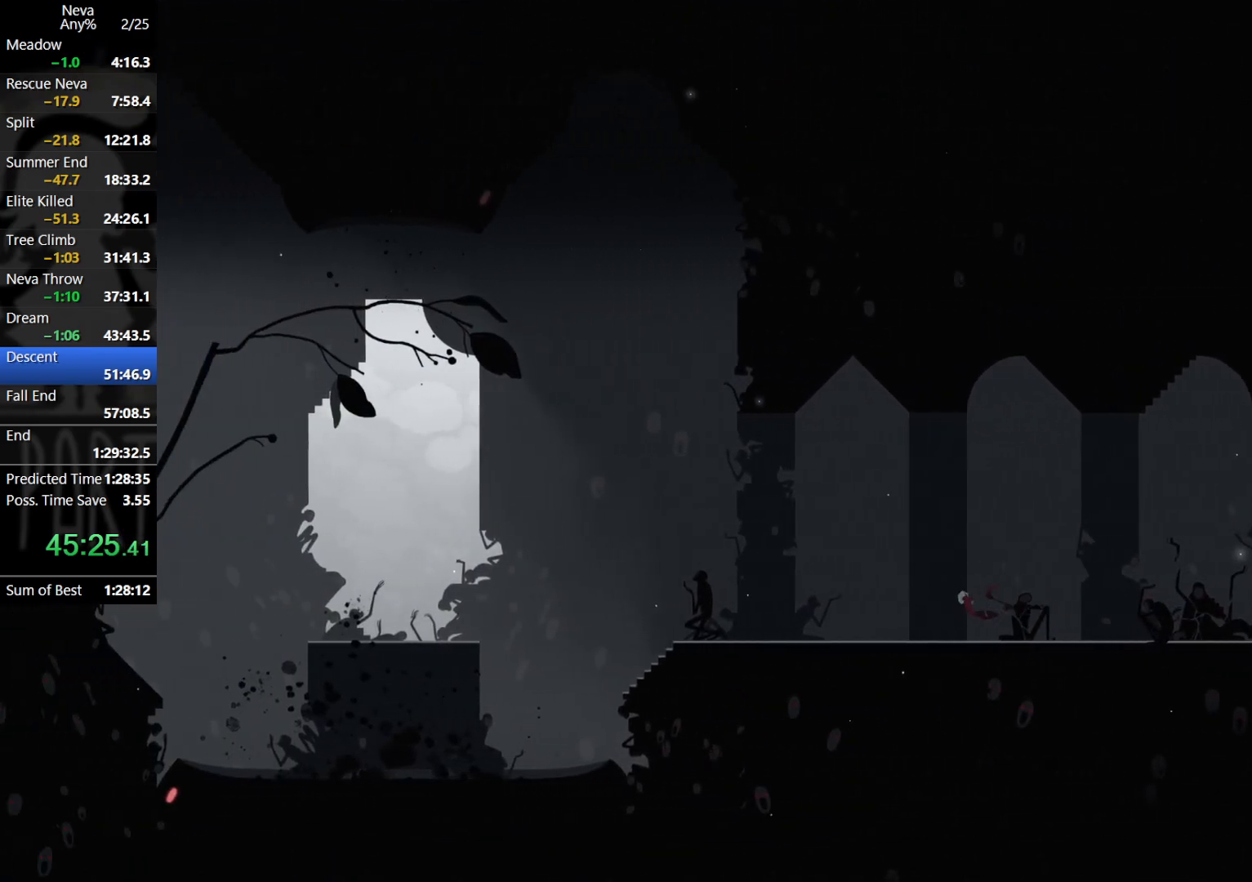
{"buttons": [], "left_stick": "left", "events": [[33, "CROSS", "up"]]}
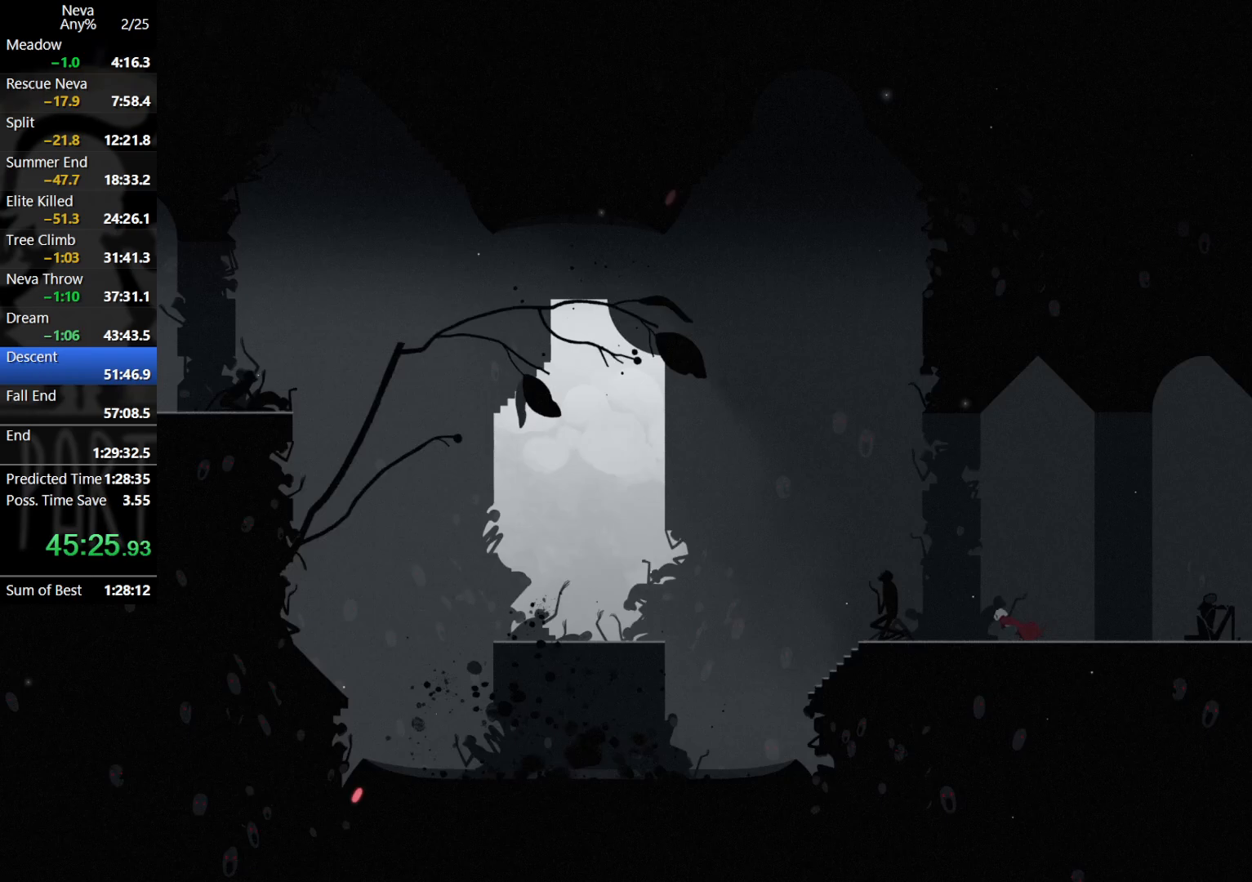
{"buttons": [], "left_stick": "left", "events": [[17, "CROSS", "down"], [33, "CIRCLE", "down"], [167, "CIRCLE", "up"], [200, "CROSS", "up"]]}
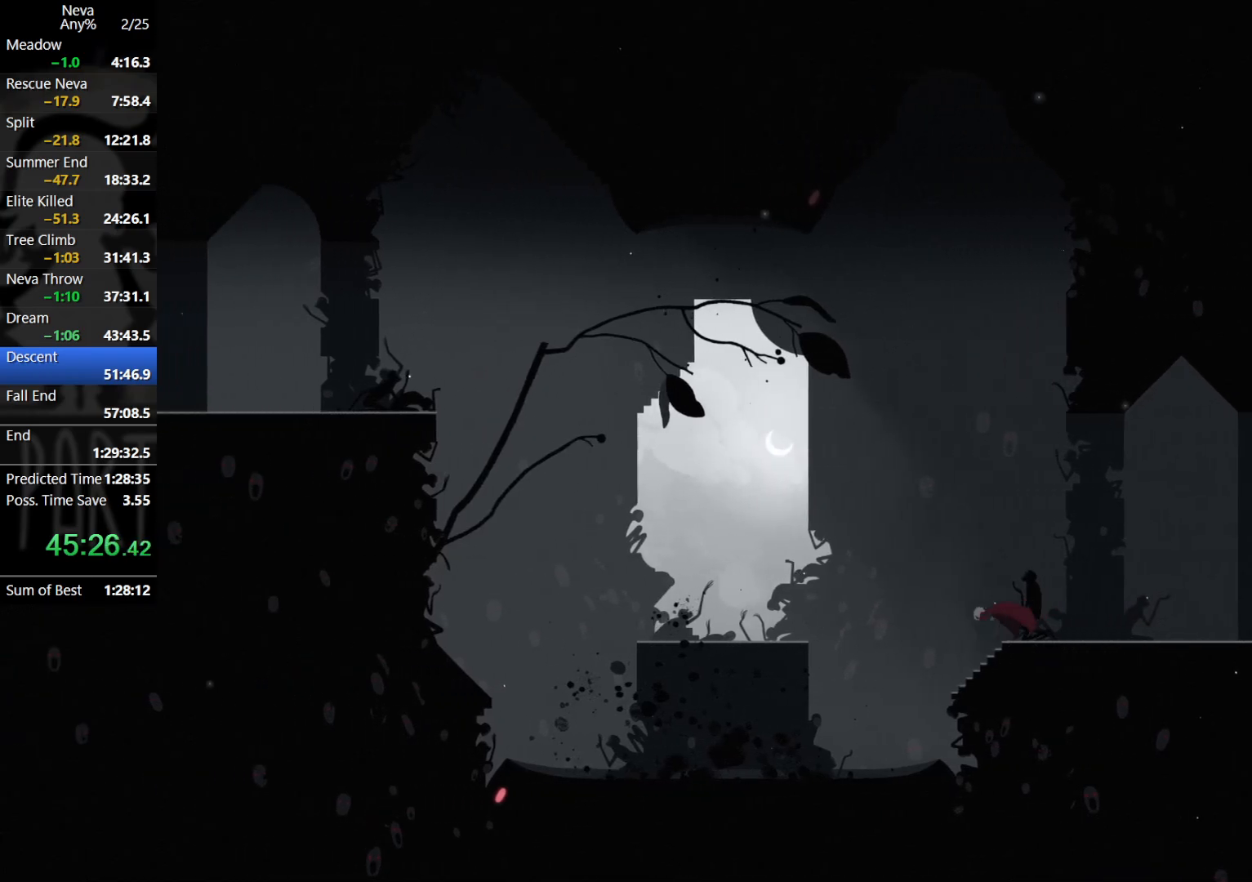
{"buttons": [], "left_stick": "left", "events": []}
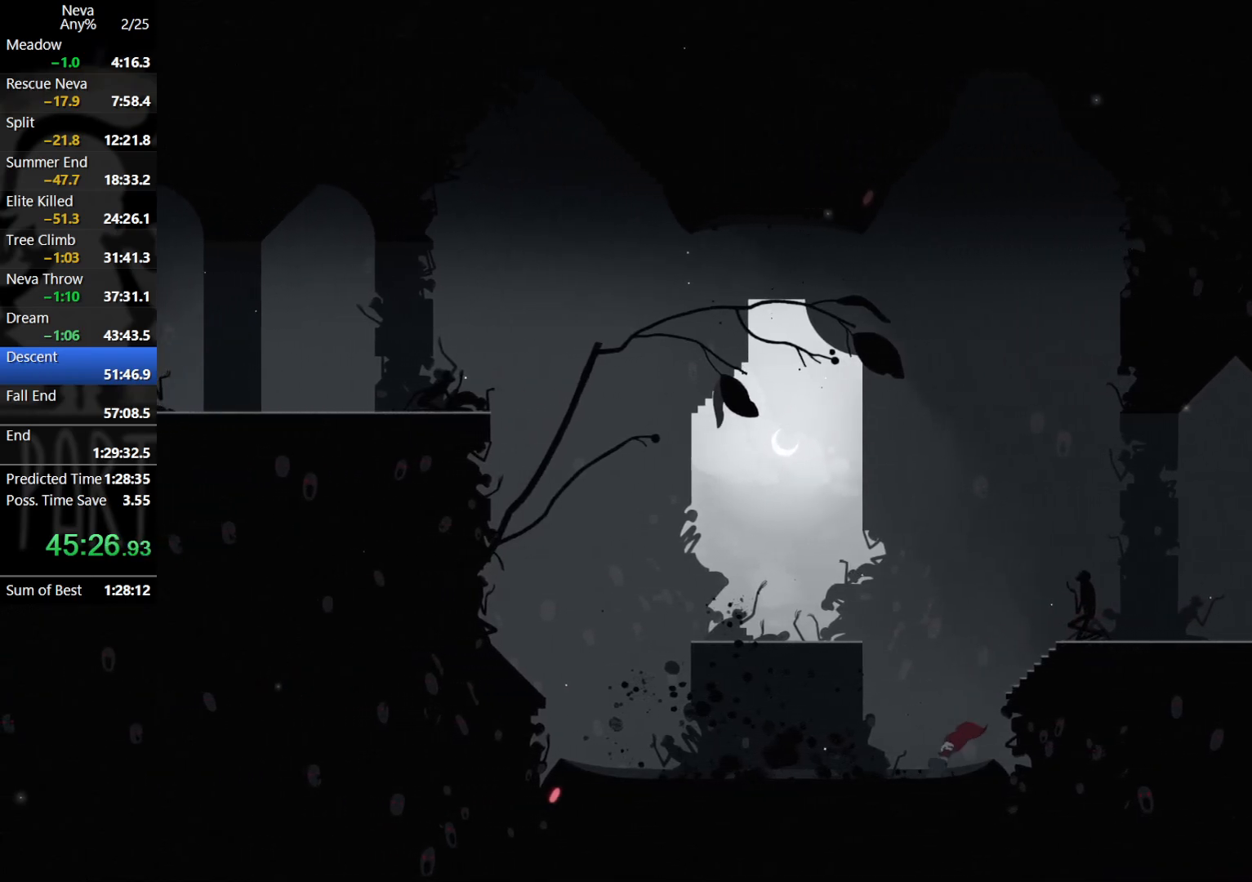
{"buttons": ["CROSS"], "left_stick": "left", "events": [[417, "CROSS", "down"]]}
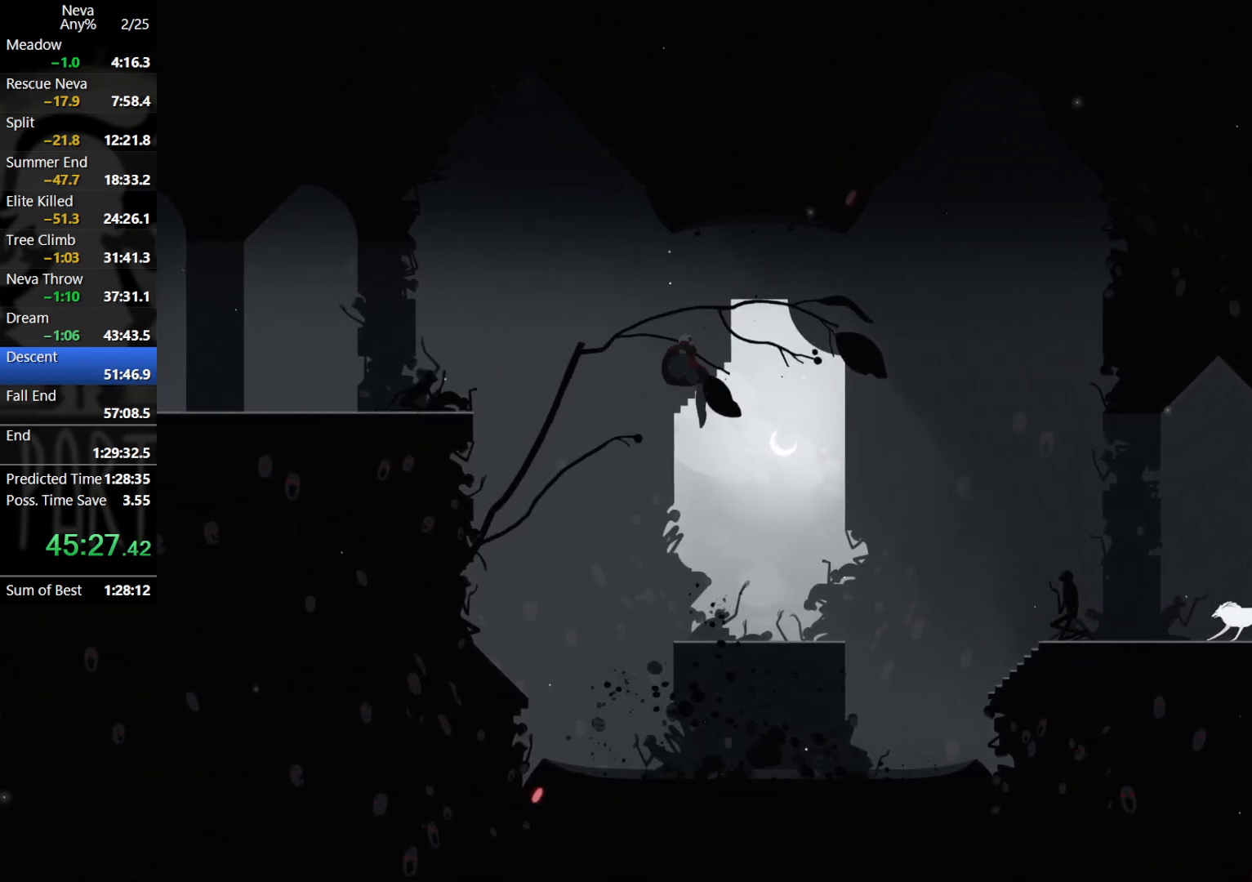
{"buttons": [], "left_stick": "left", "events": [[267, "CIRCLE", "down"], [367, "CIRCLE", "up"], [383, "CROSS", "up"]]}
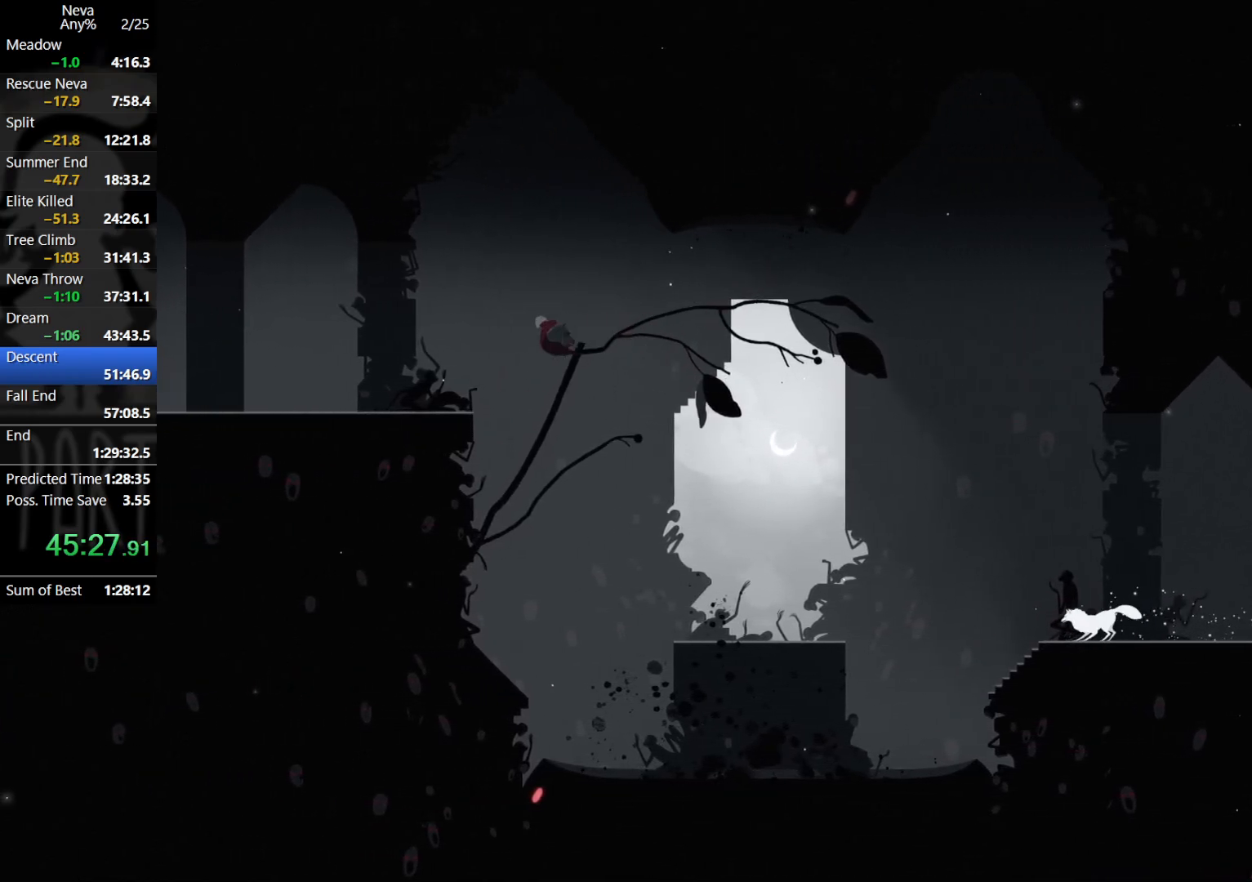
{"buttons": [], "left_stick": "left", "events": []}
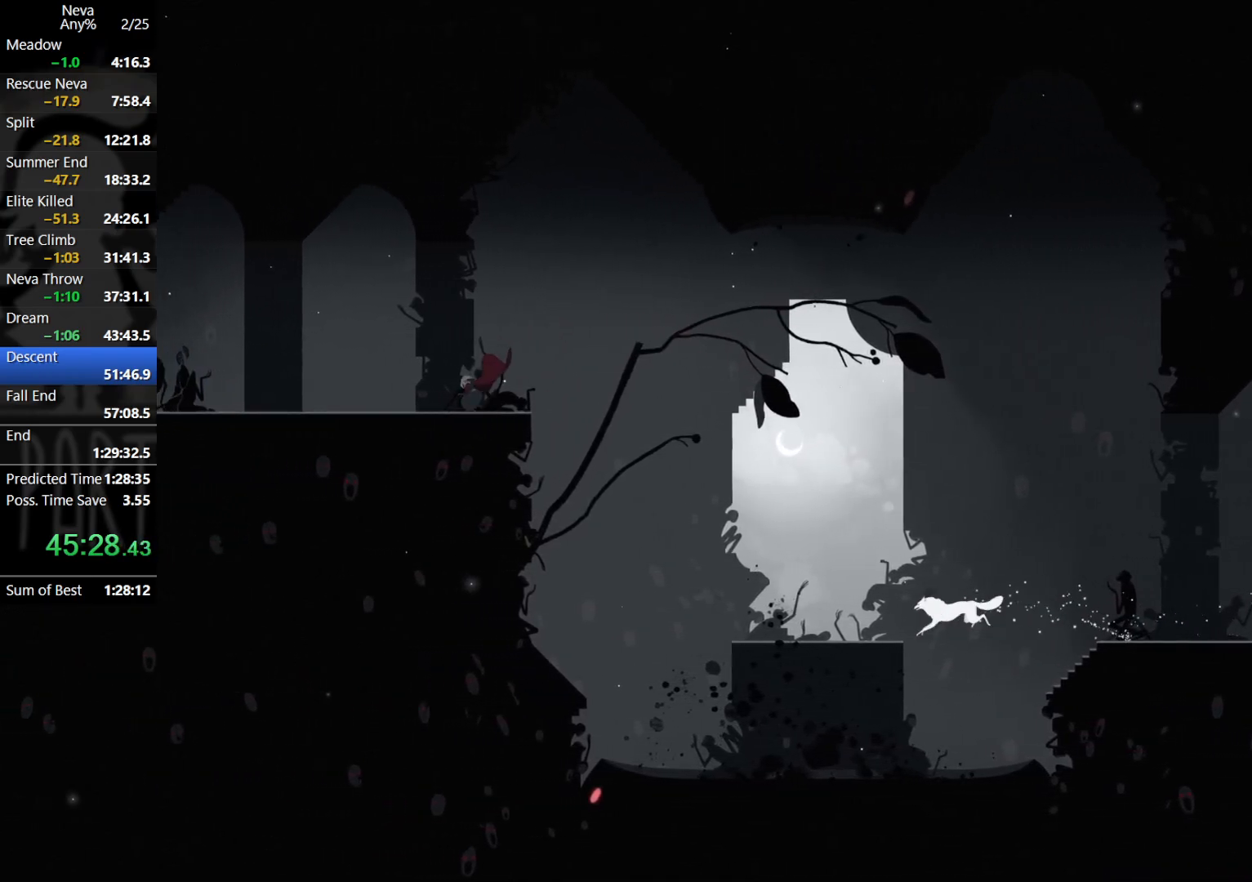
{"buttons": [], "left_stick": "left", "events": [[67, "CROSS", "down"], [83, "CIRCLE", "down"], [183, "CIRCLE", "up"], [217, "CROSS", "up"]]}
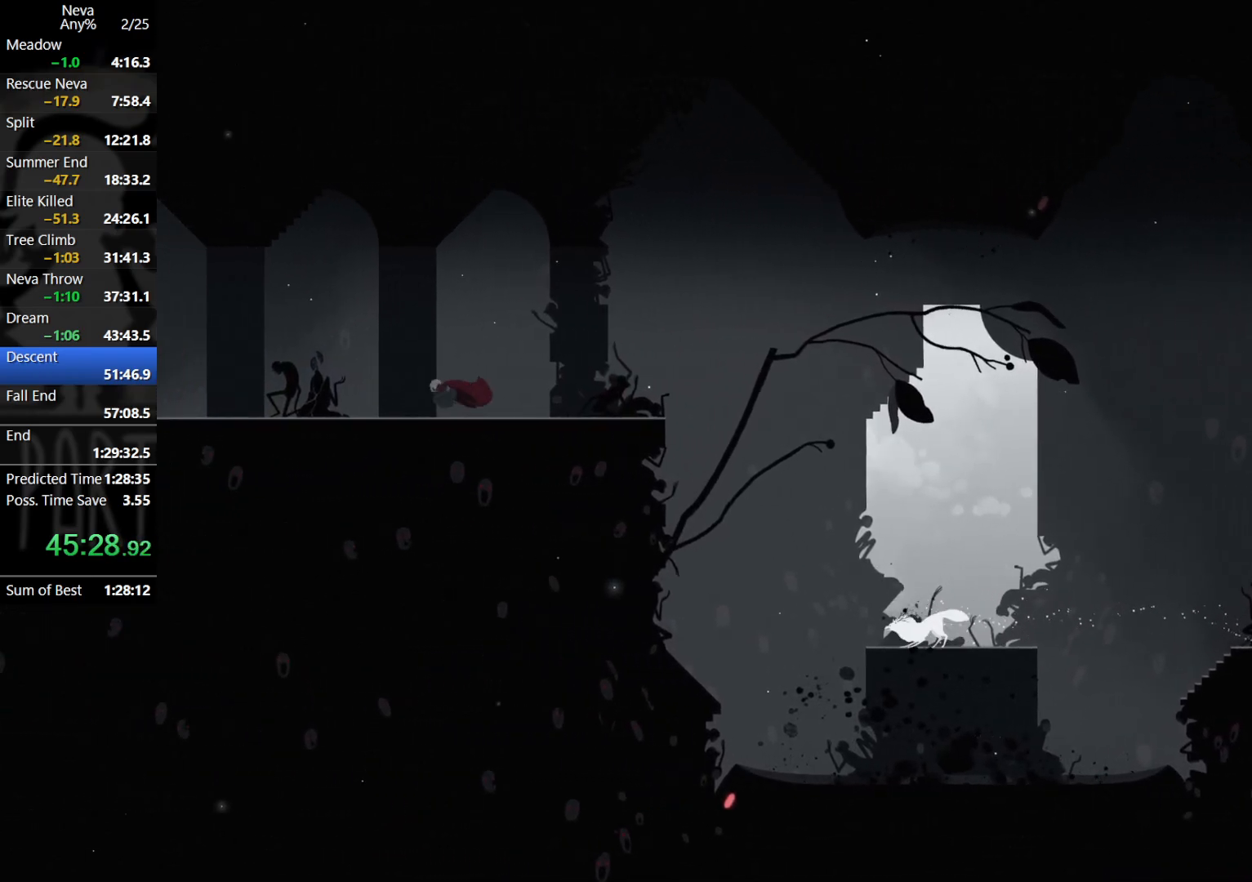
{"buttons": [], "left_stick": "left", "events": [[167, "CROSS", "down"], [200, "CIRCLE", "down"], [300, "CIRCLE", "up"], [333, "CROSS", "up"]]}
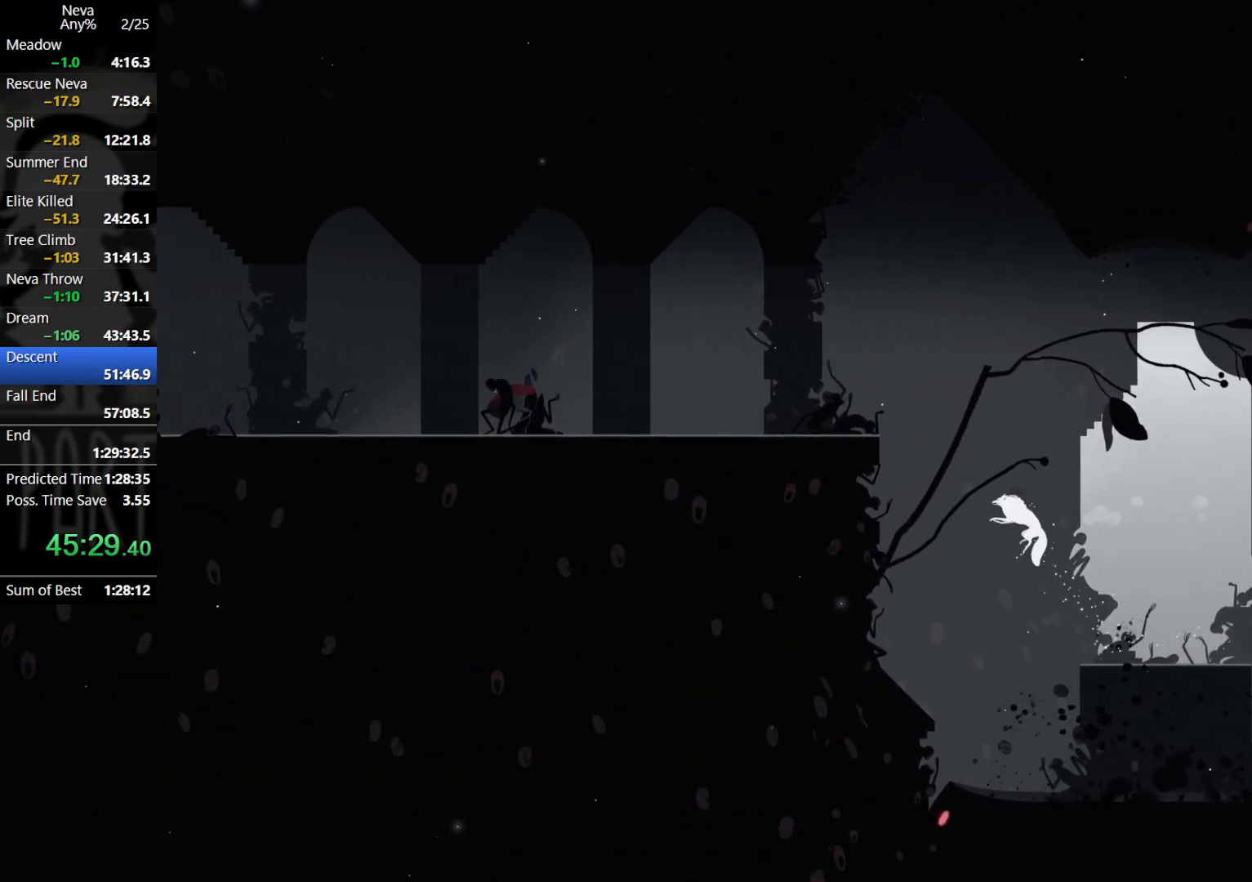
{"buttons": [], "left_stick": "left", "events": [[283, "CROSS", "down"], [317, "CIRCLE", "down"], [417, "CIRCLE", "up"], [467, "CROSS", "up"]]}
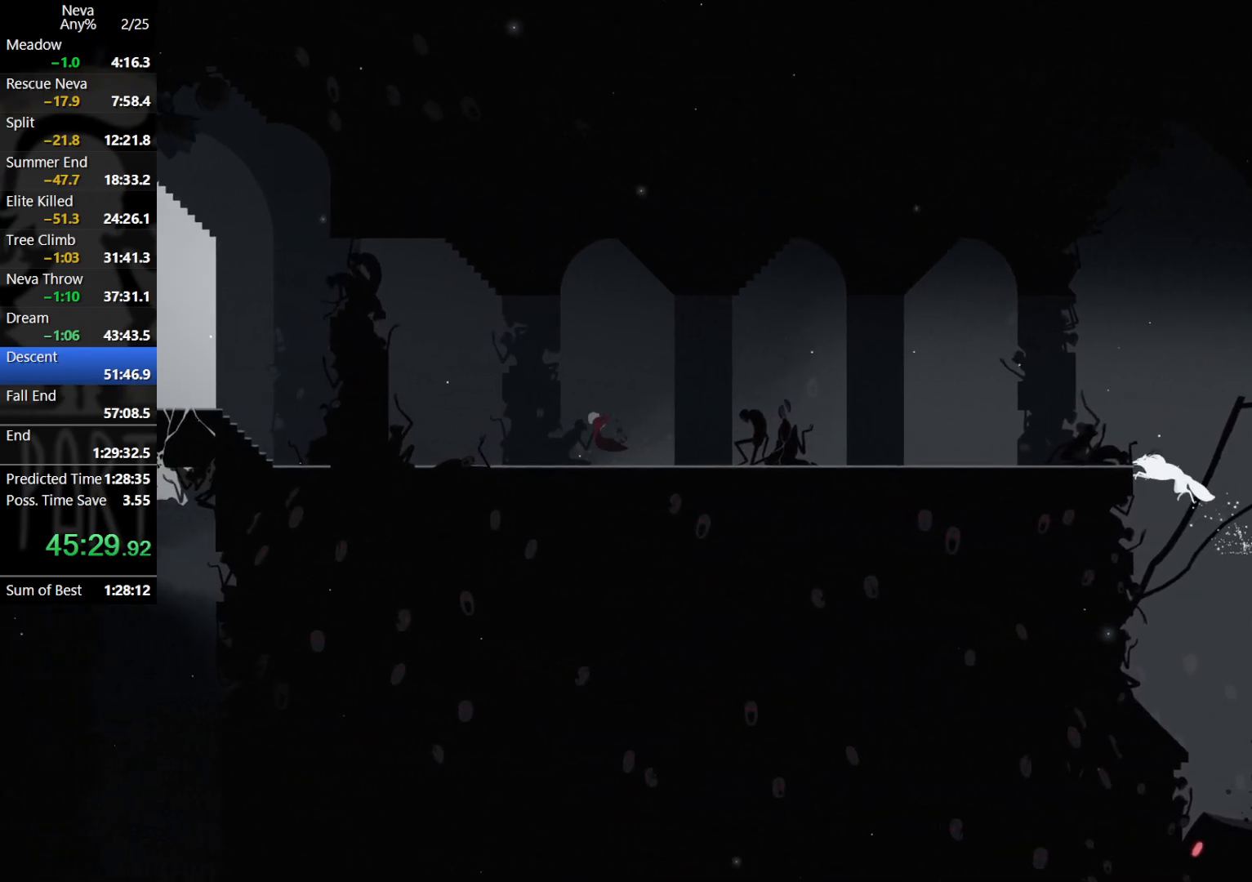
{"buttons": ["CROSS", "CIRCLE"], "left_stick": "left", "events": [[383, "CROSS", "down"], [417, "CIRCLE", "down"]]}
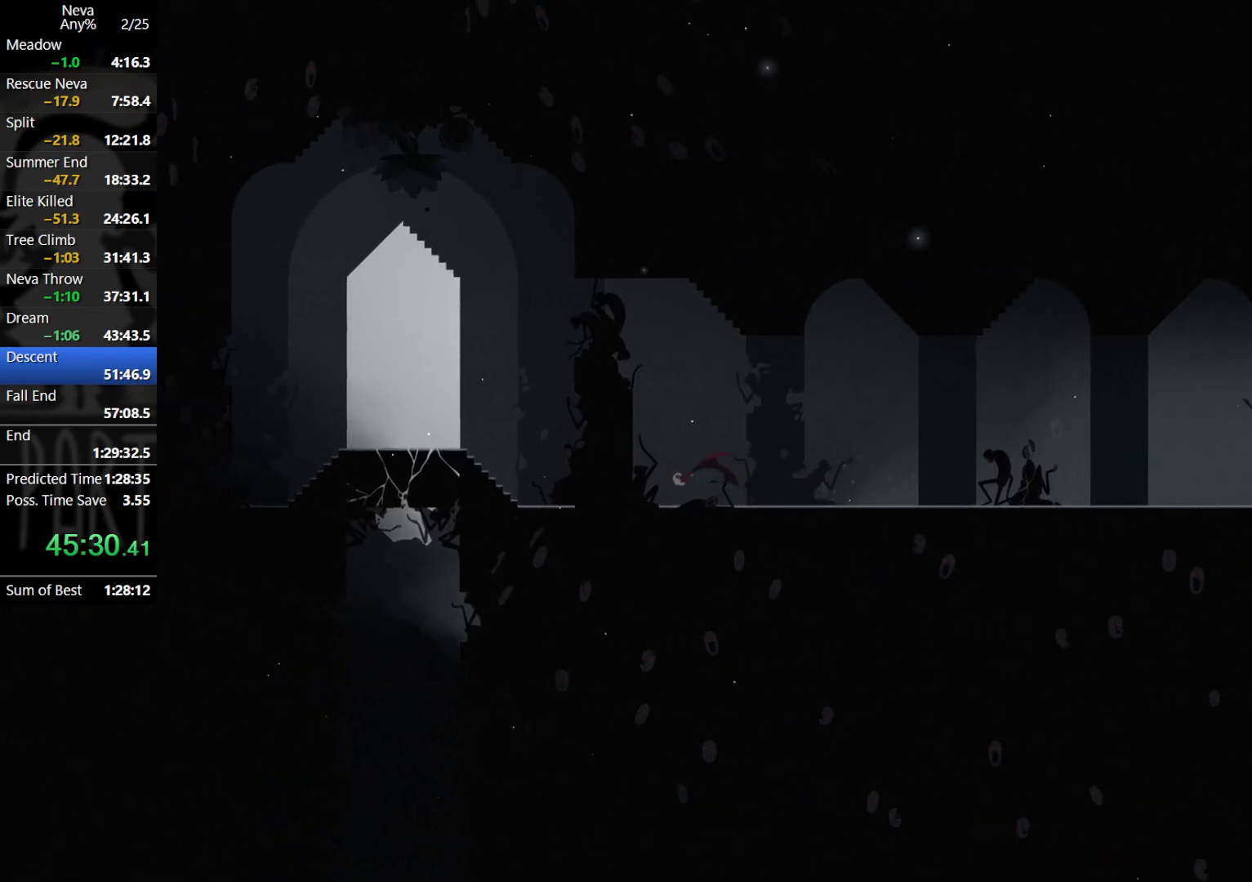
{"buttons": ["CROSS"], "left_stick": "left", "events": [[33, "CIRCLE", "up"], [67, "CROSS", "up"], [483, "CROSS", "down"]]}
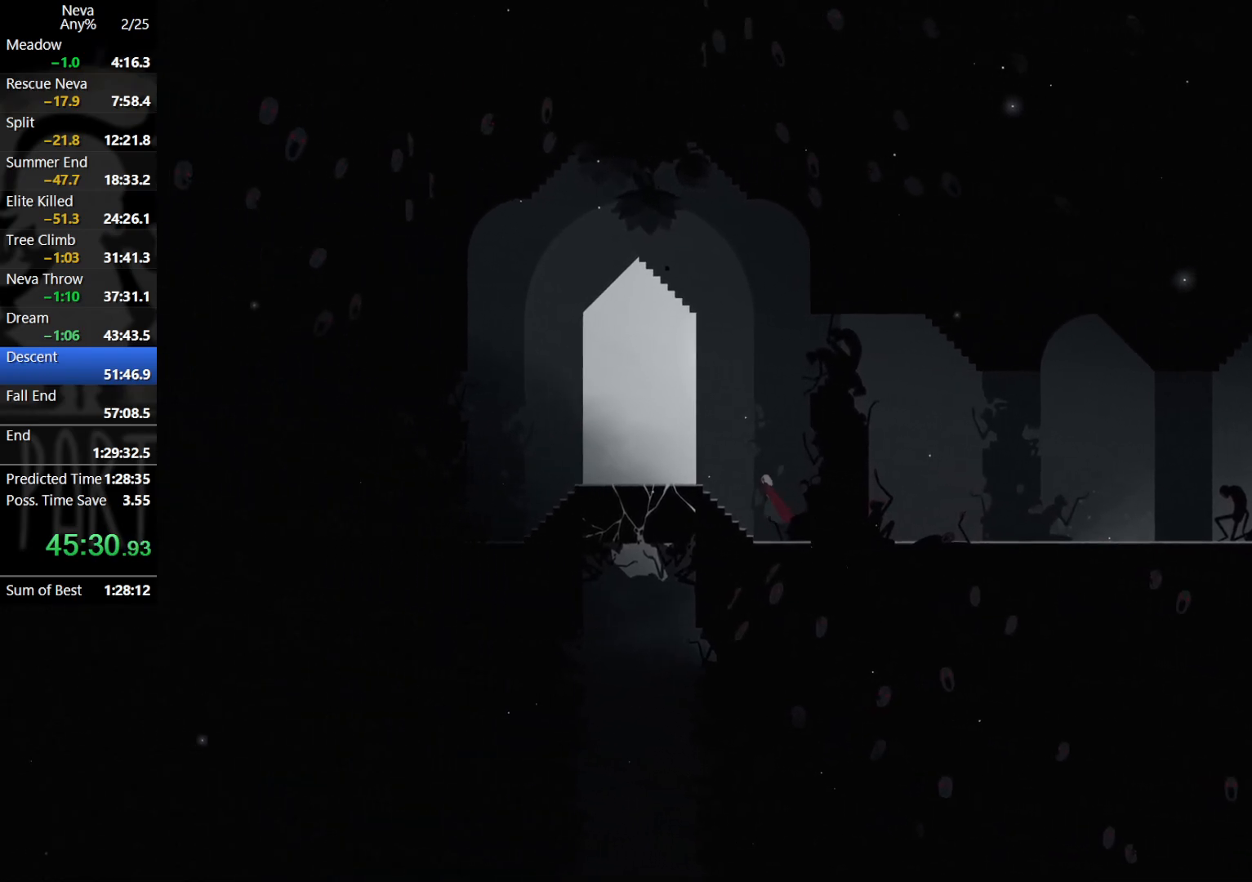
{"buttons": [], "left_stick": "down", "events": [[167, "CROSS", "up"], [200, "CIRCLE", "down"], [283, "CIRCLE", "up"], [417, "SQUARE", "down"], [433, "left_stick", "down"], [483, "SQUARE", "up"]]}
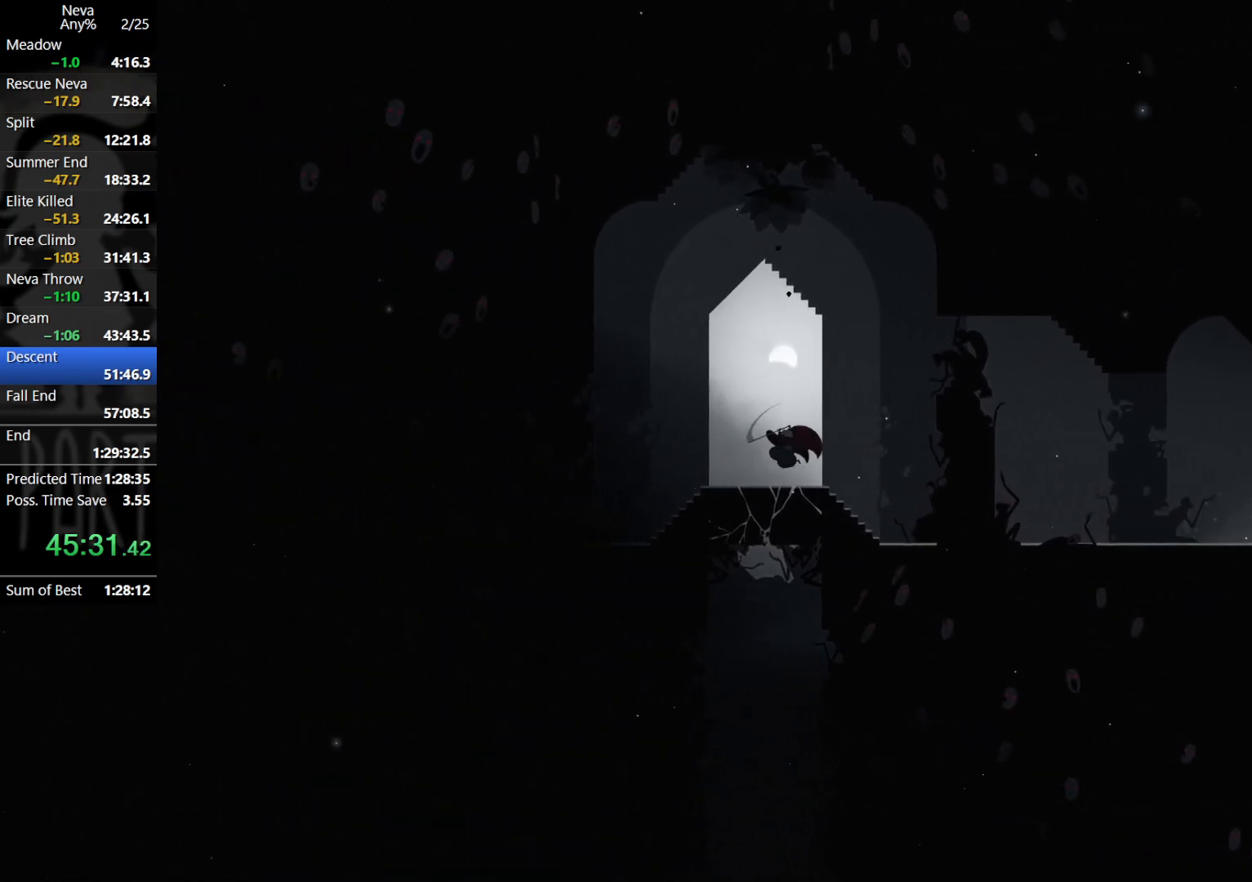
{"buttons": [], "left_stick": "center", "events": [[250, "left_stick", "center"]]}